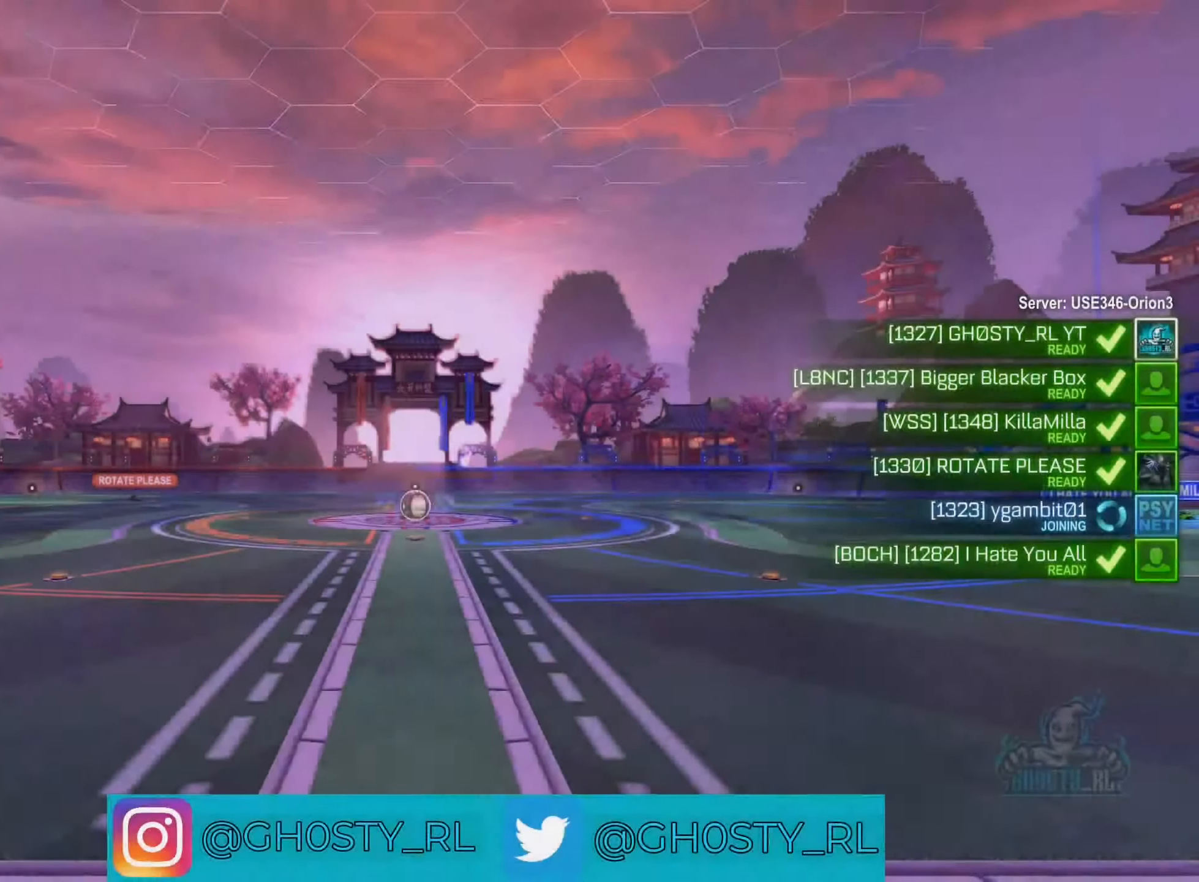
Gameplay with a controller (Xbox layout); each line is a JSON object with the inputs held at the frame after it. "events" lists button and stick changes between this image and that frame as [ms after this image, input, new state], when the widget could be followed in between.
{"buttons": ["SELECT"], "left_stick": "center", "right_stick": "center", "events": []}
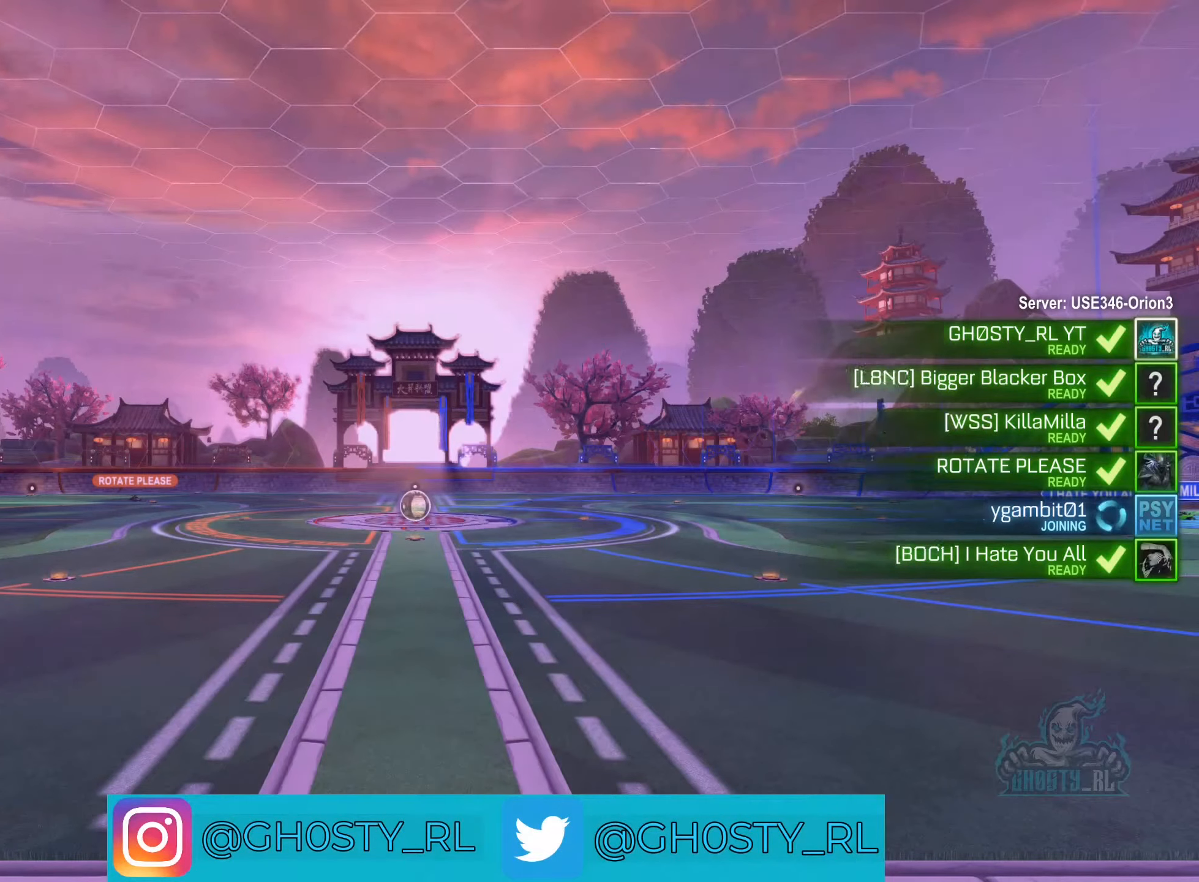
{"buttons": [], "left_stick": "center", "right_stick": "center", "events": [[150, "SELECT", "up"]]}
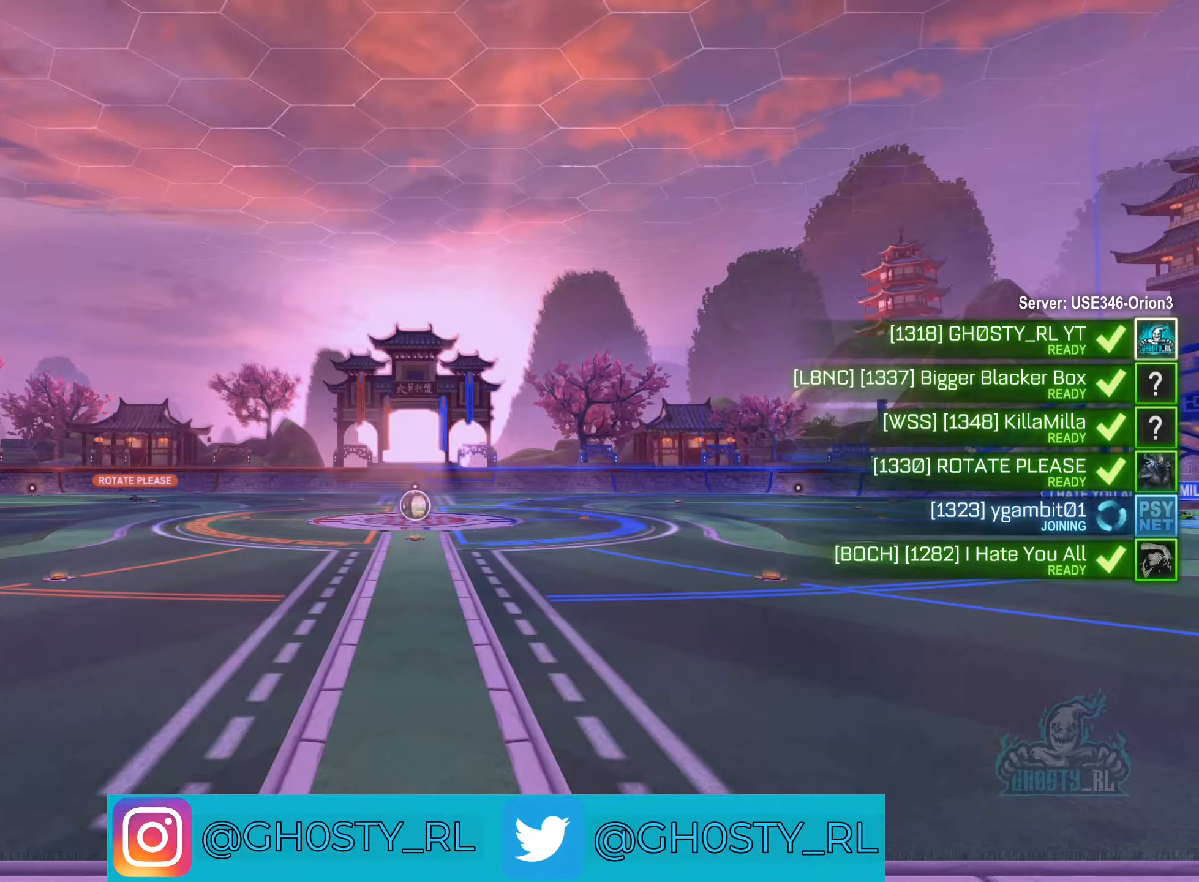
{"buttons": [], "left_stick": "center", "right_stick": "center", "events": []}
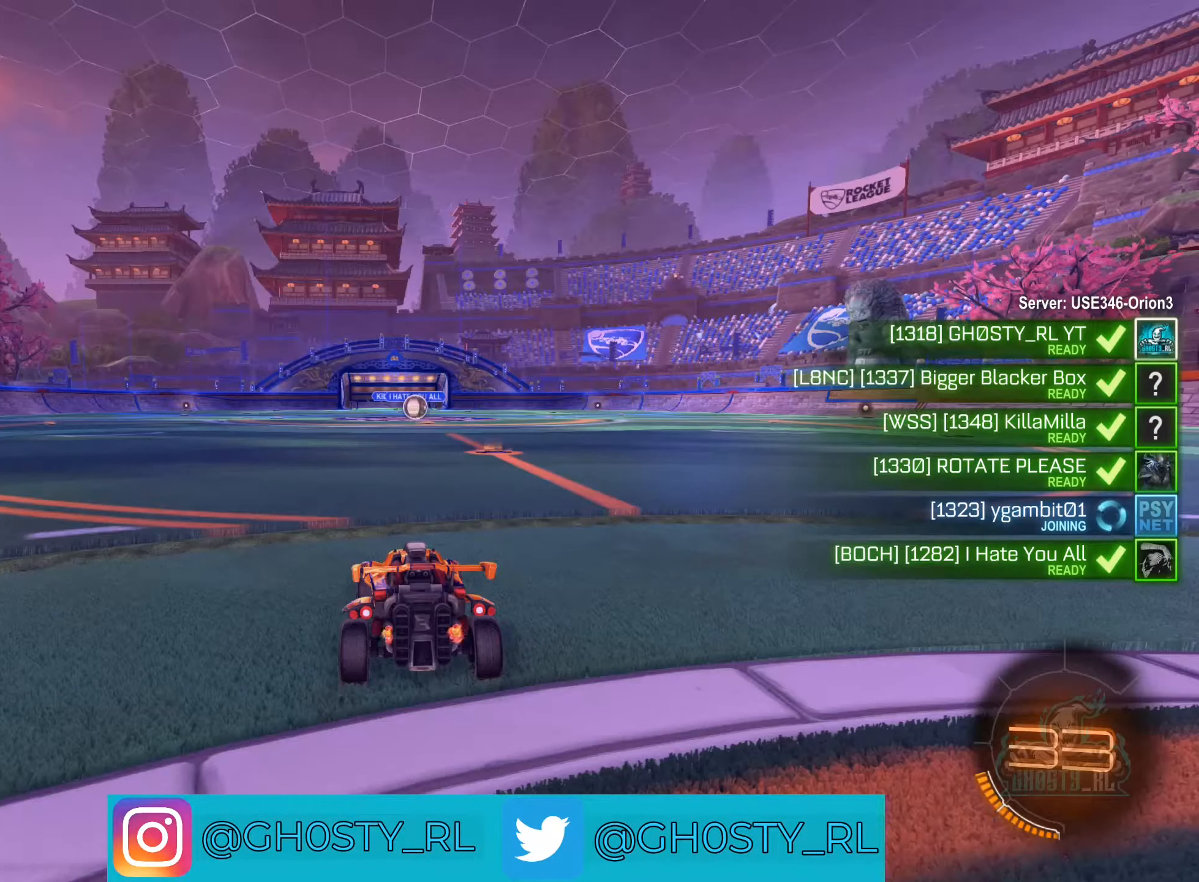
{"buttons": [], "left_stick": "center", "right_stick": "center", "events": []}
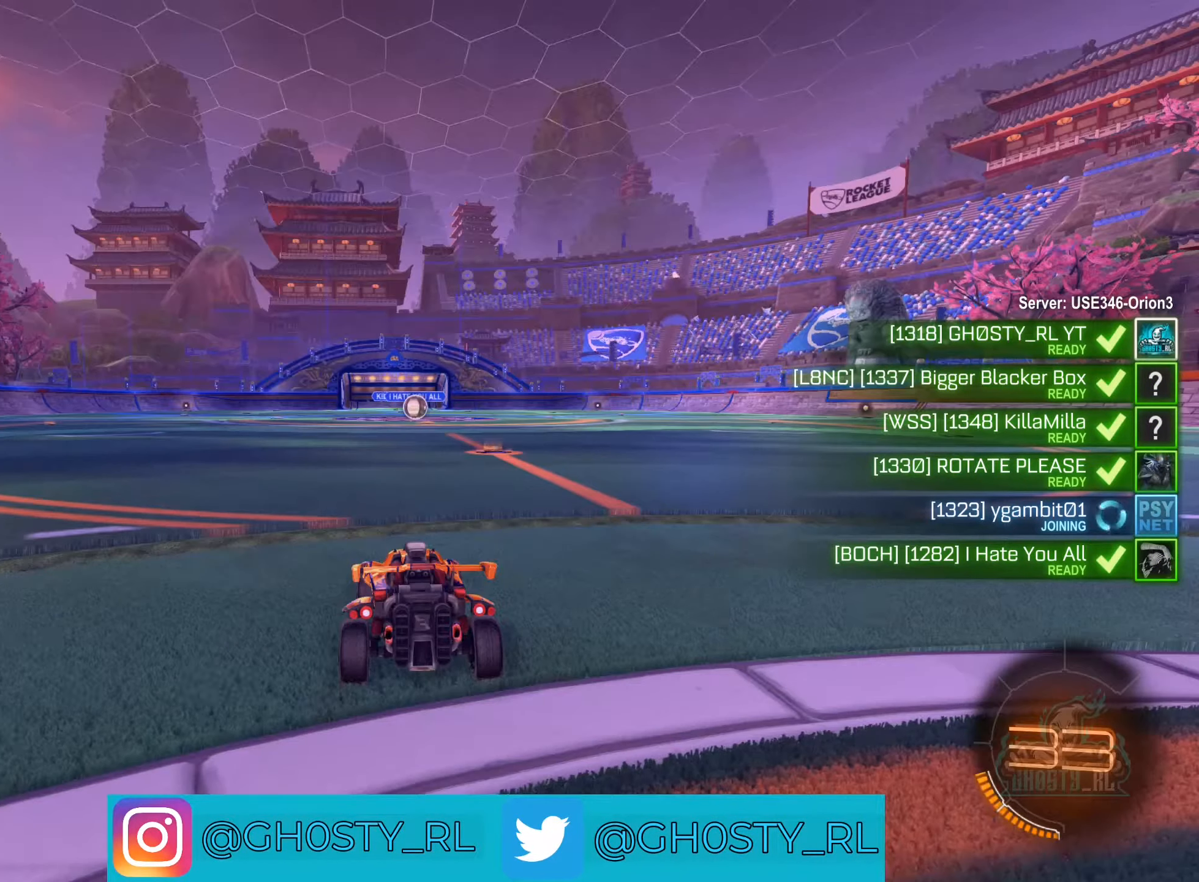
{"buttons": ["X"], "left_stick": "center", "right_stick": "center", "events": [[200, "X", "down"]]}
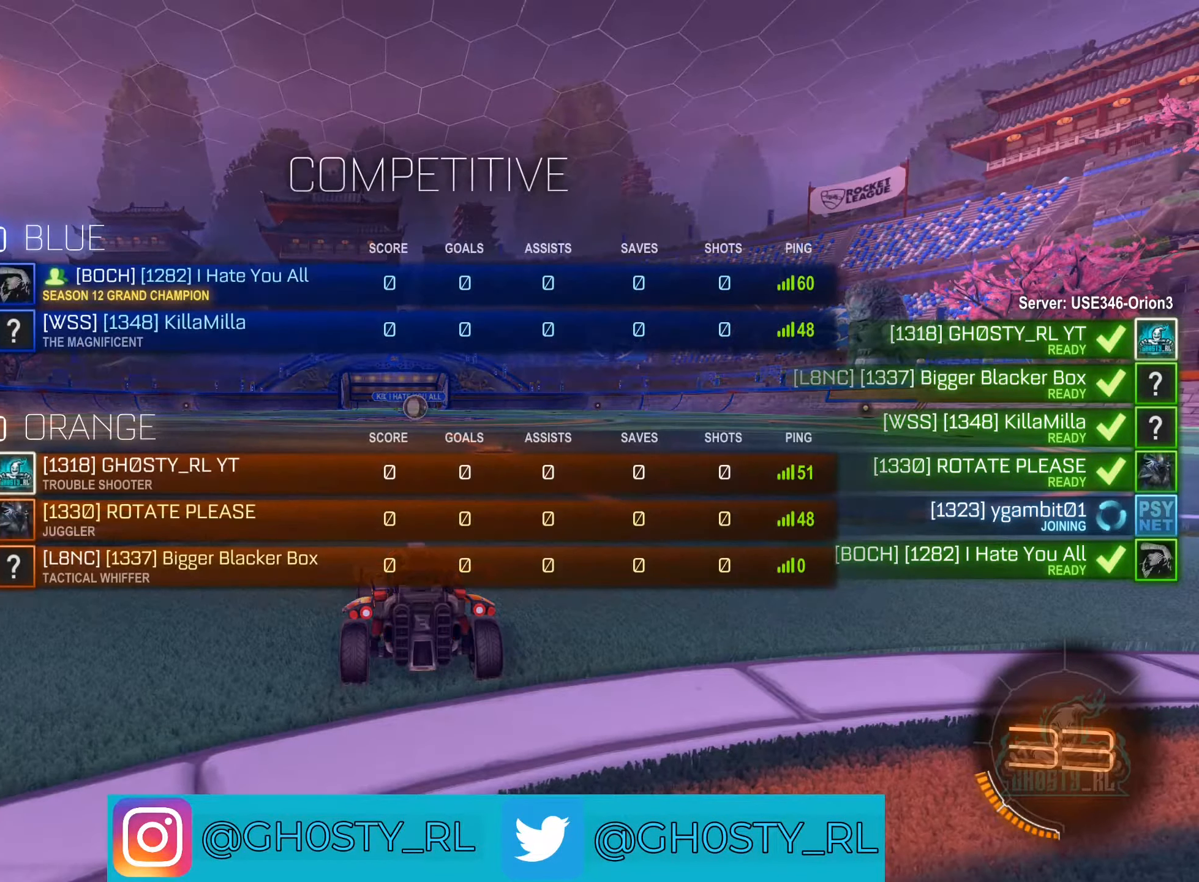
{"buttons": ["X"], "left_stick": "center", "right_stick": "center", "events": []}
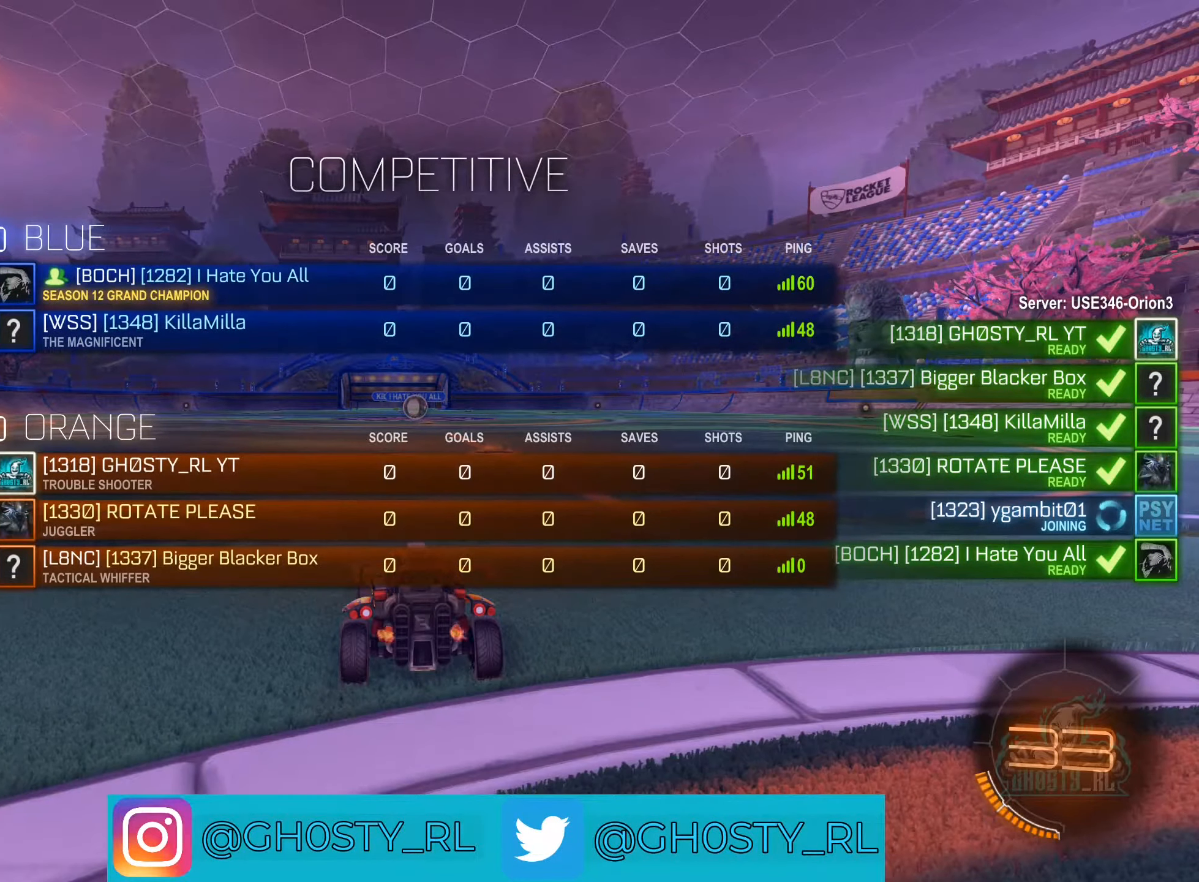
{"buttons": ["X"], "left_stick": "center", "right_stick": "center", "events": []}
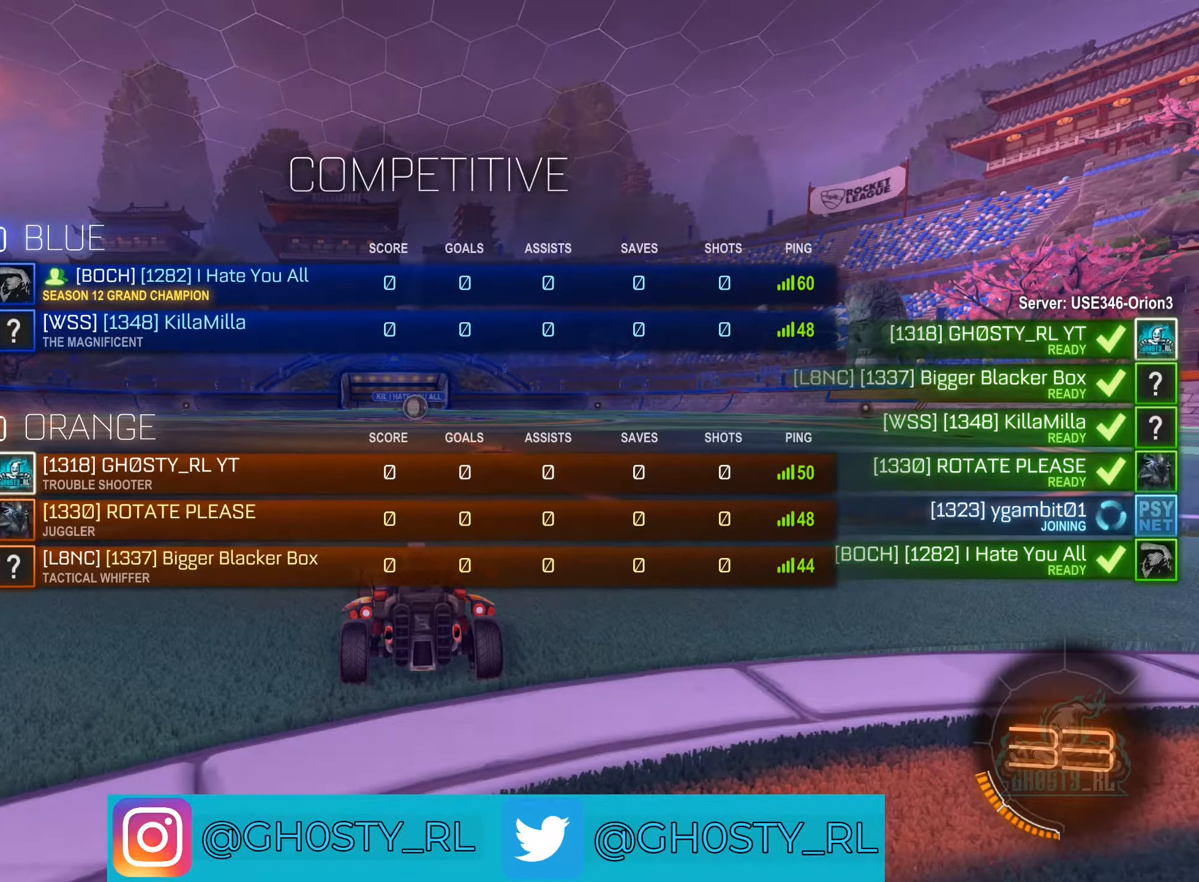
{"buttons": ["X"], "left_stick": "center", "right_stick": "center", "events": []}
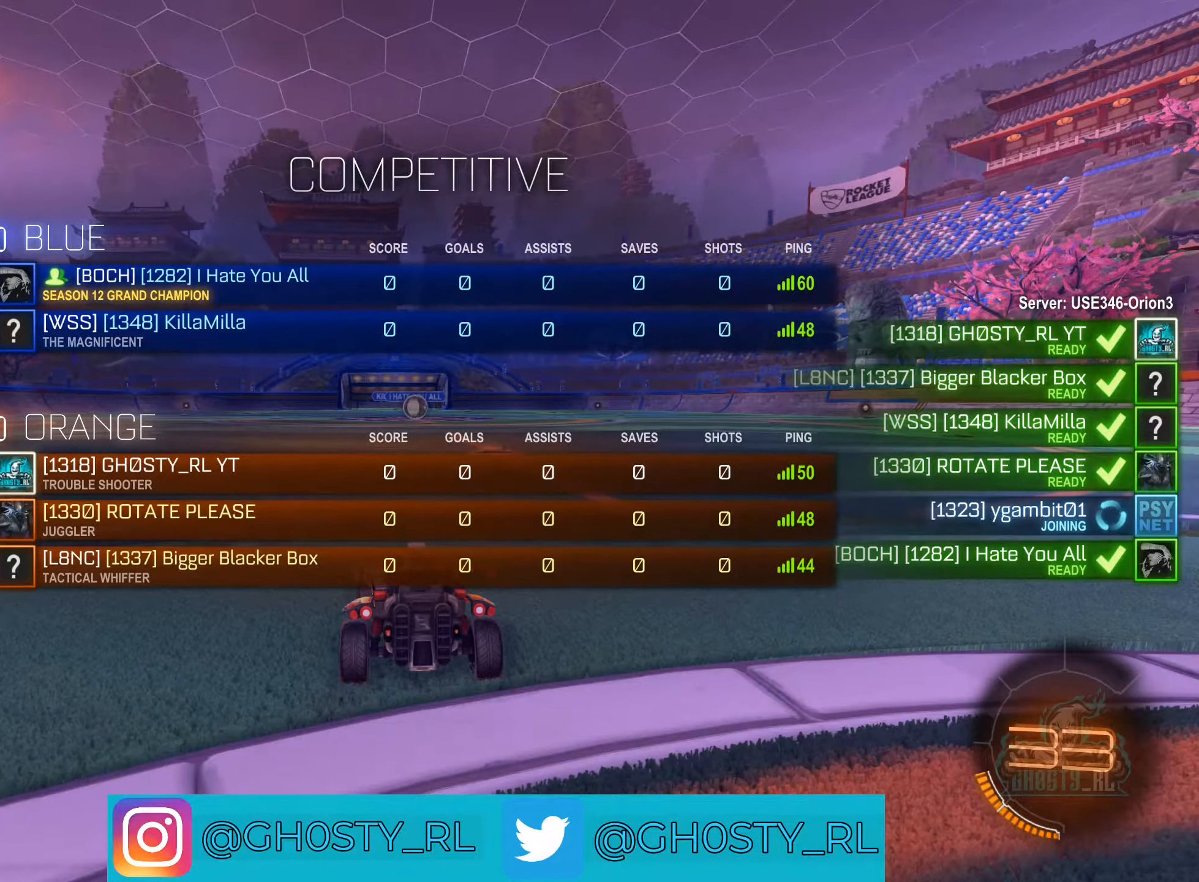
{"buttons": ["X"], "left_stick": "center", "right_stick": "center", "events": []}
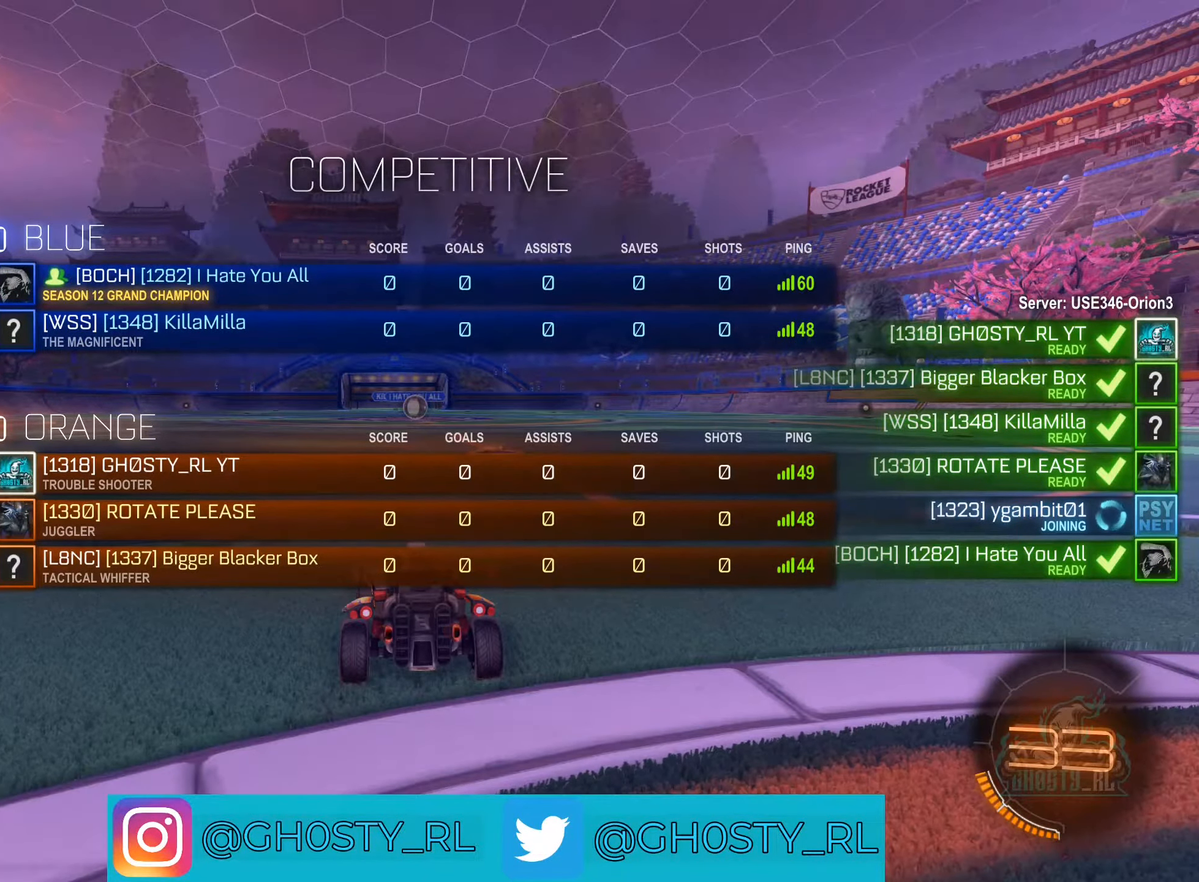
{"buttons": ["X"], "left_stick": "center", "right_stick": "center", "events": []}
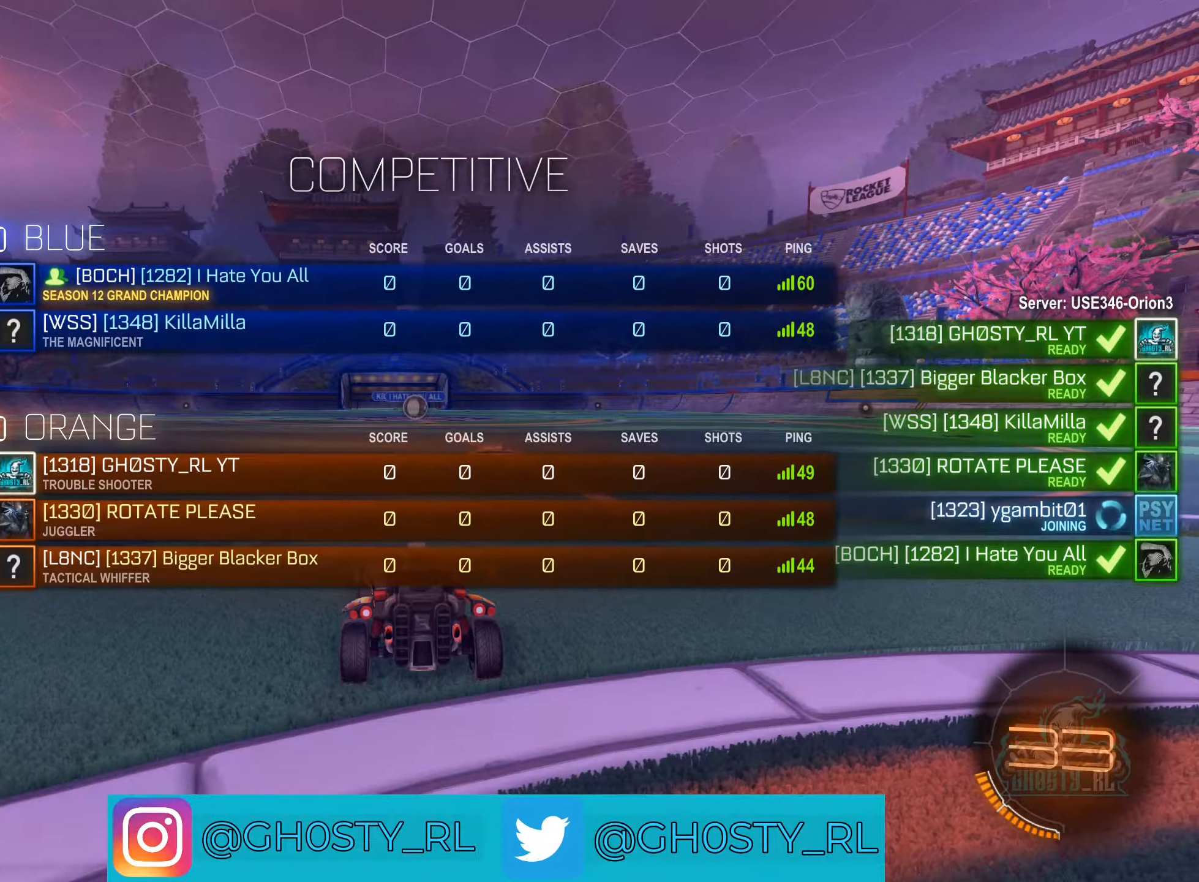
{"buttons": ["X"], "left_stick": "center", "right_stick": "center", "events": []}
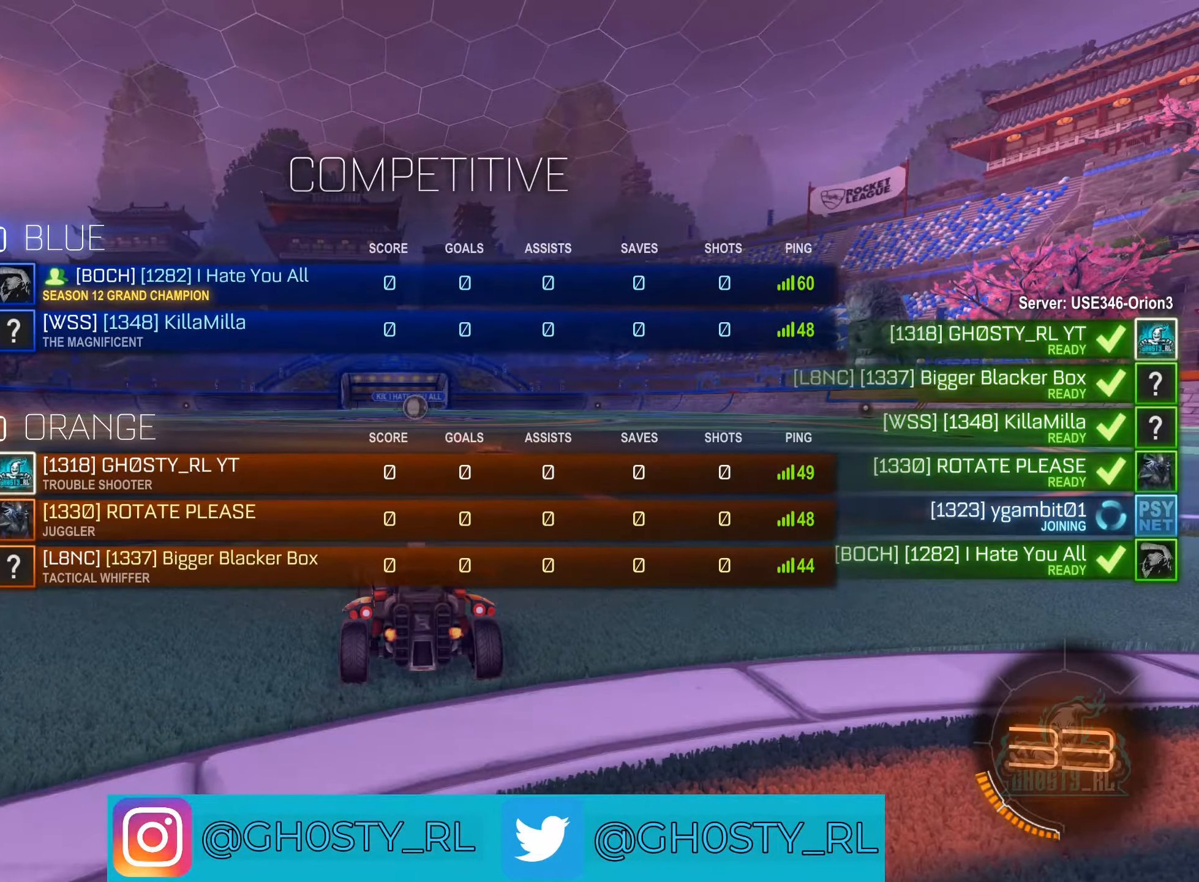
{"buttons": ["X"], "left_stick": "center", "right_stick": "center", "events": []}
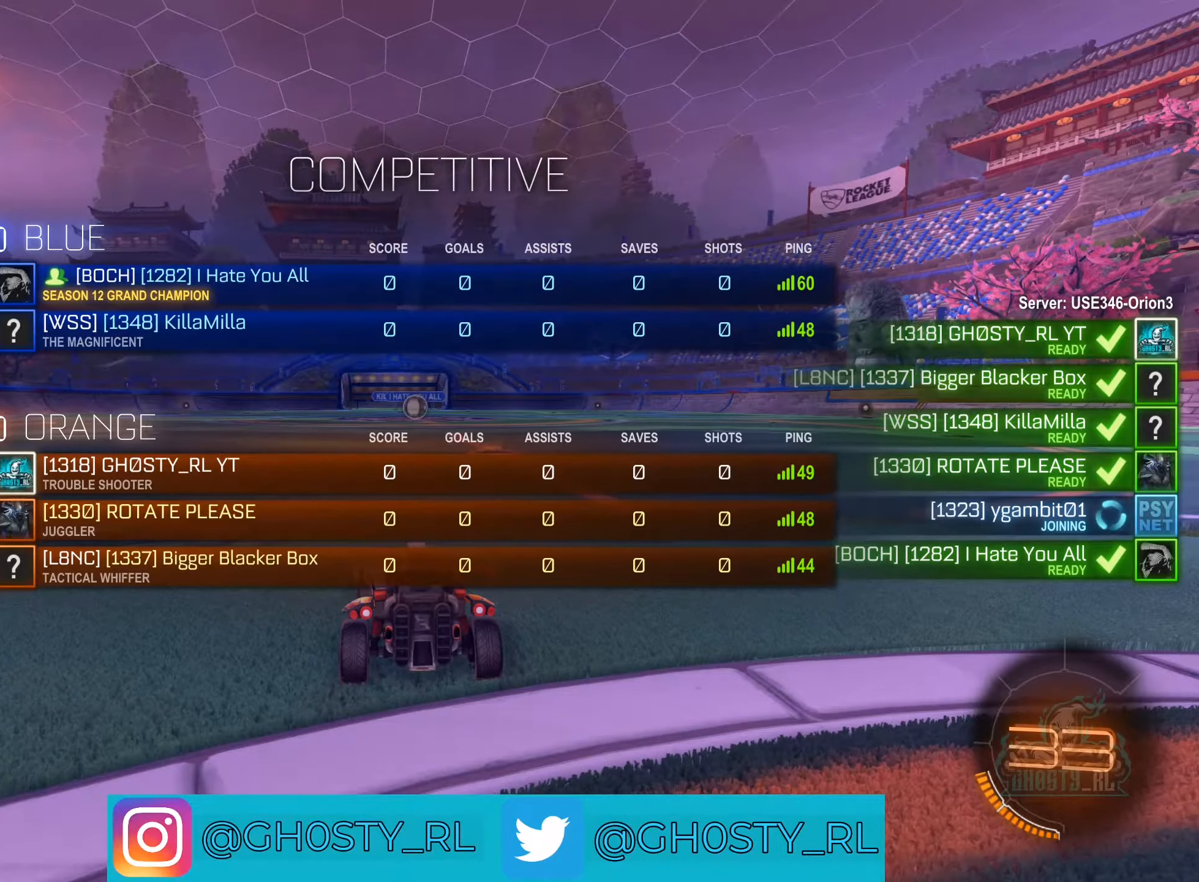
{"buttons": ["X"], "left_stick": "center", "right_stick": "center", "events": []}
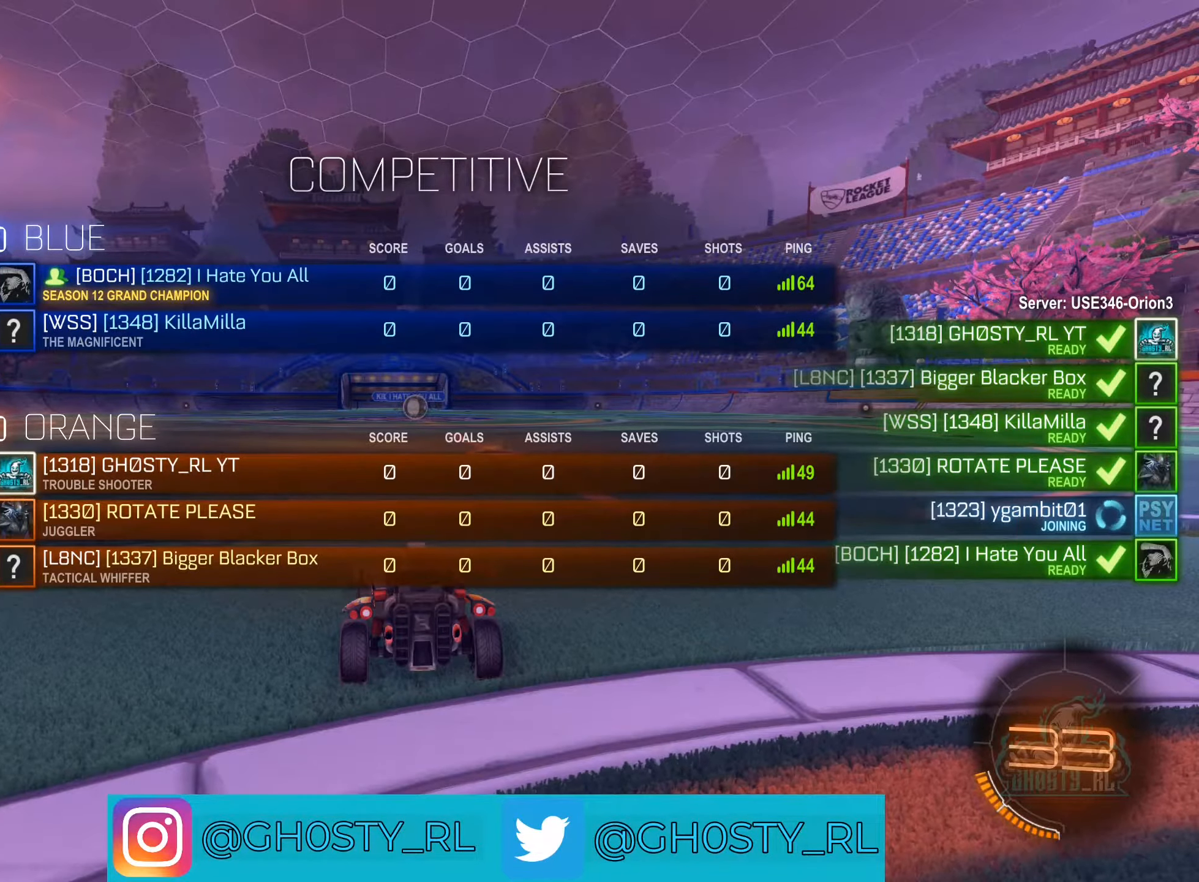
{"buttons": ["X"], "left_stick": "center", "right_stick": "center", "events": []}
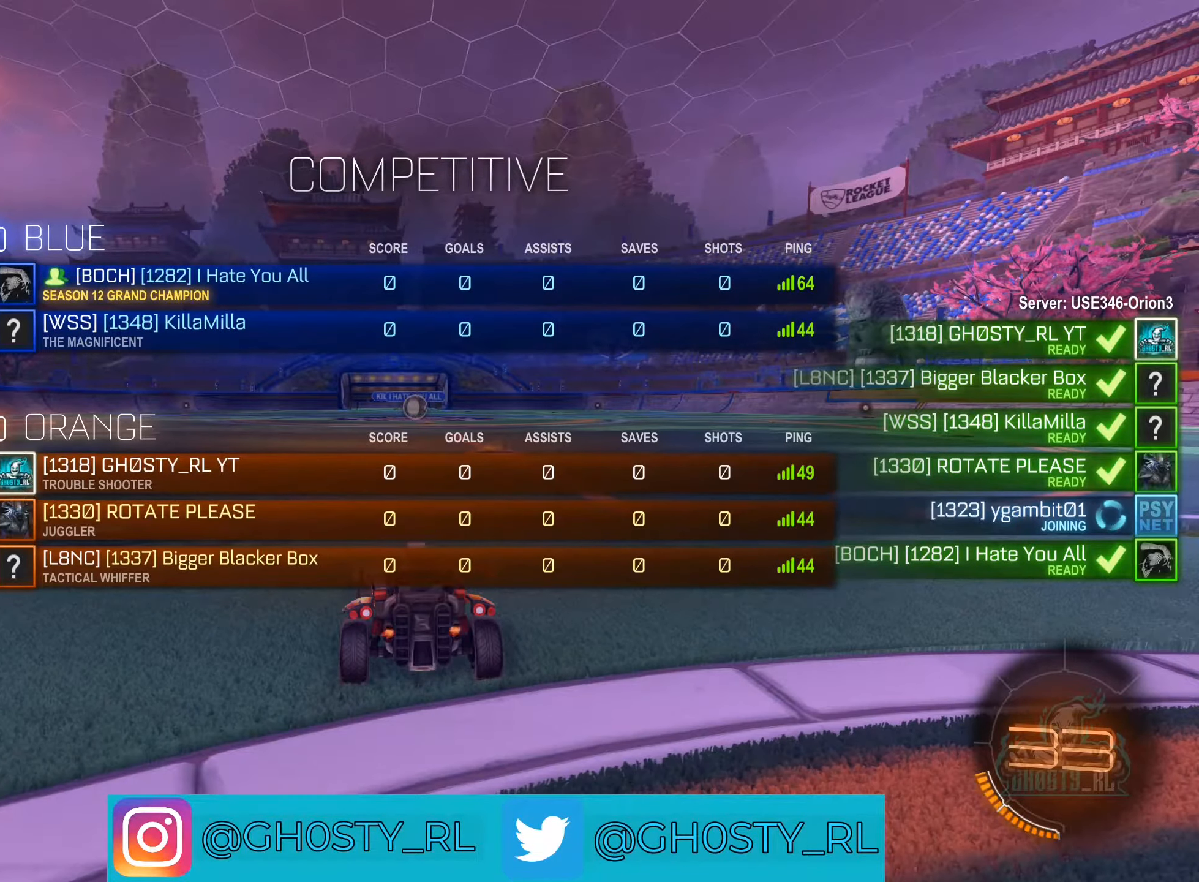
{"buttons": ["X"], "left_stick": "center", "right_stick": "center", "events": []}
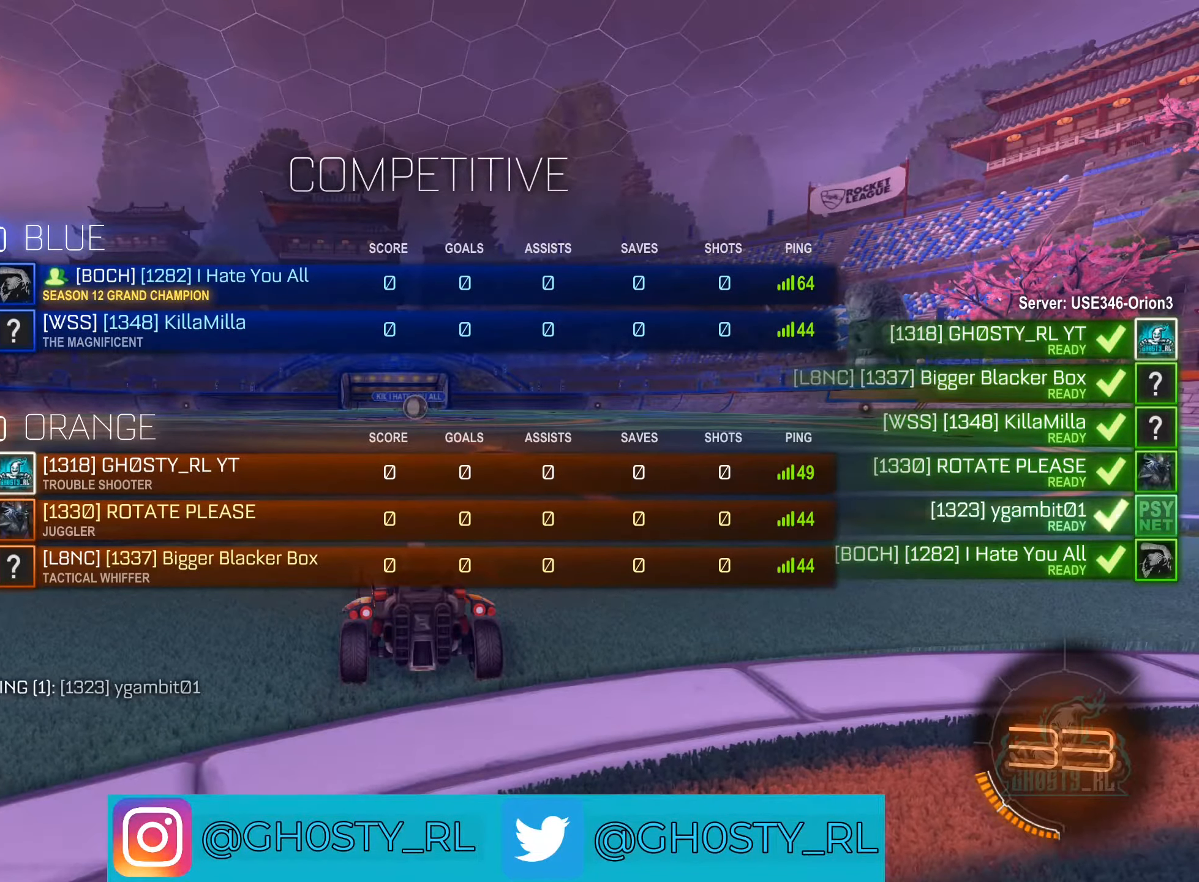
{"buttons": ["X"], "left_stick": "center", "right_stick": "center", "events": []}
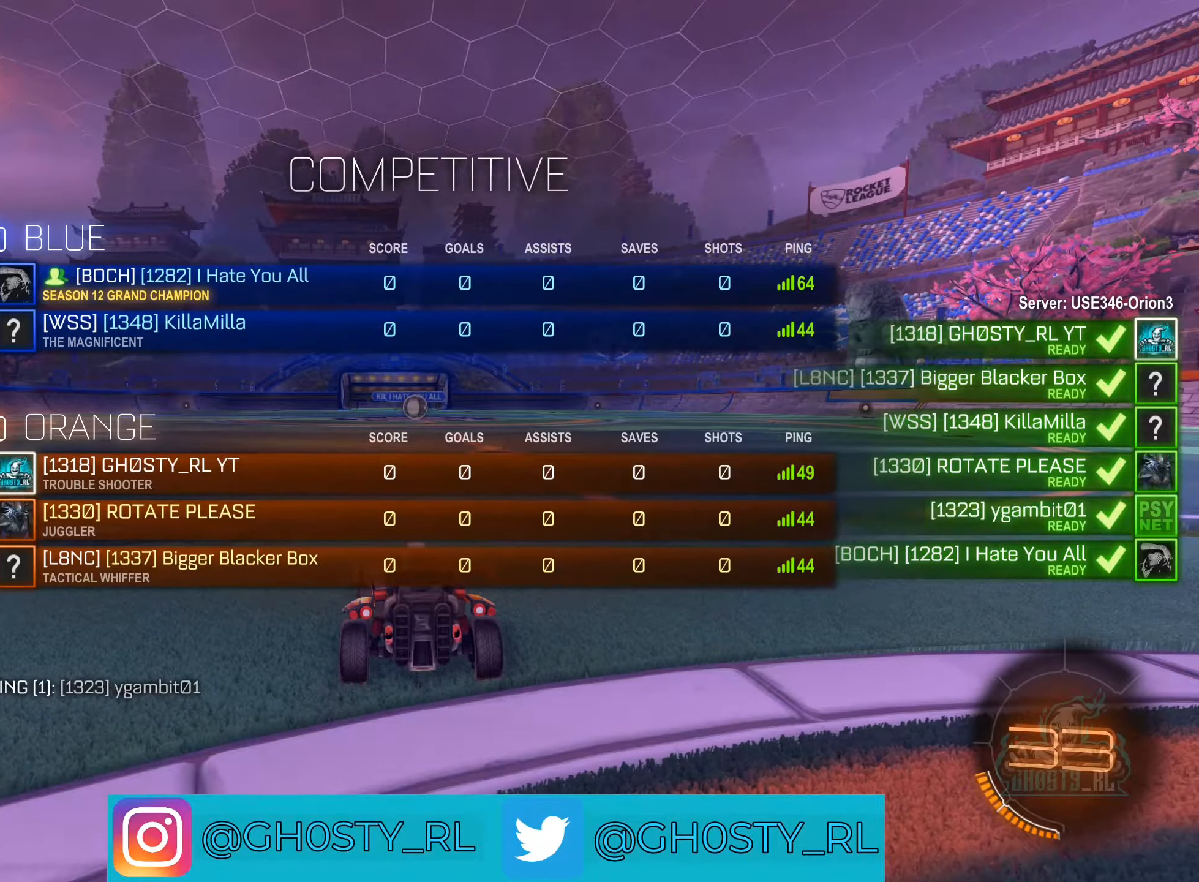
{"buttons": ["X"], "left_stick": "center", "right_stick": "center", "events": []}
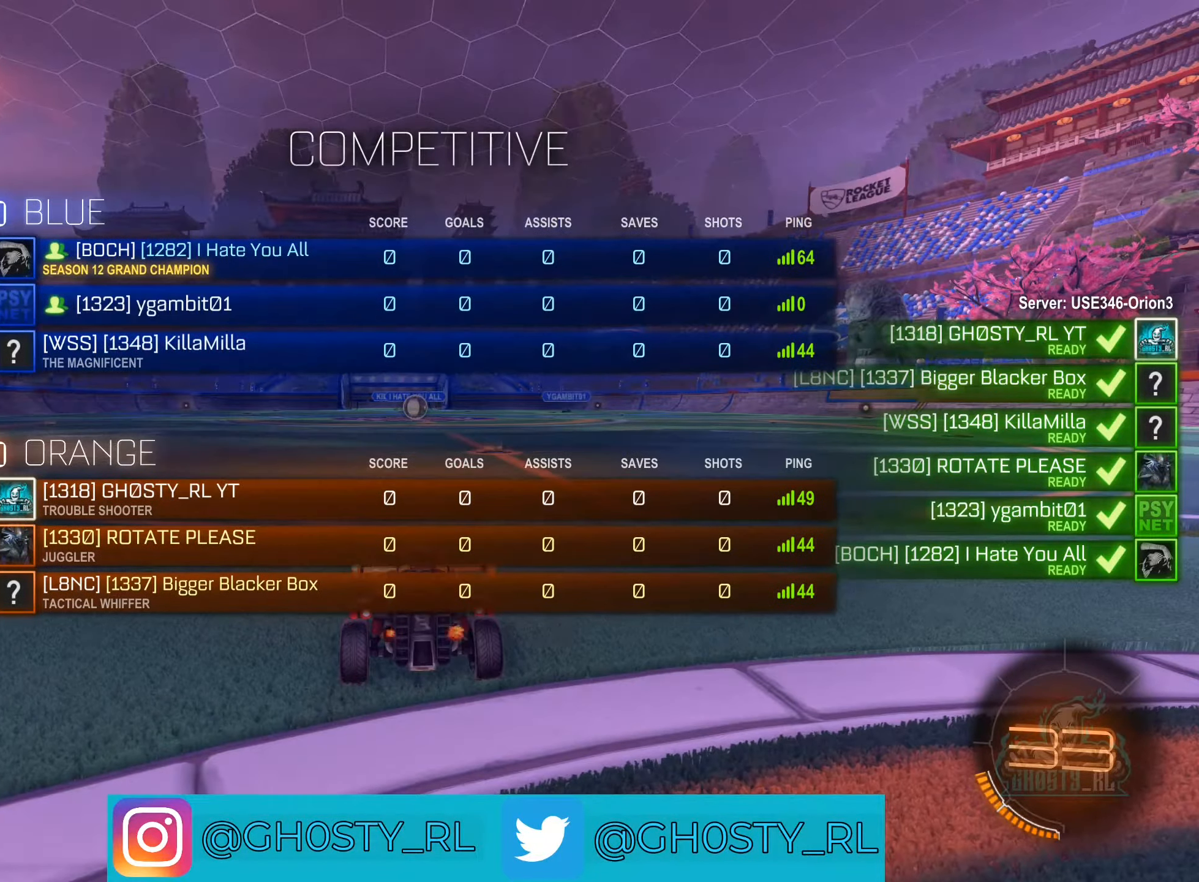
{"buttons": ["X"], "left_stick": "center", "right_stick": "center", "events": []}
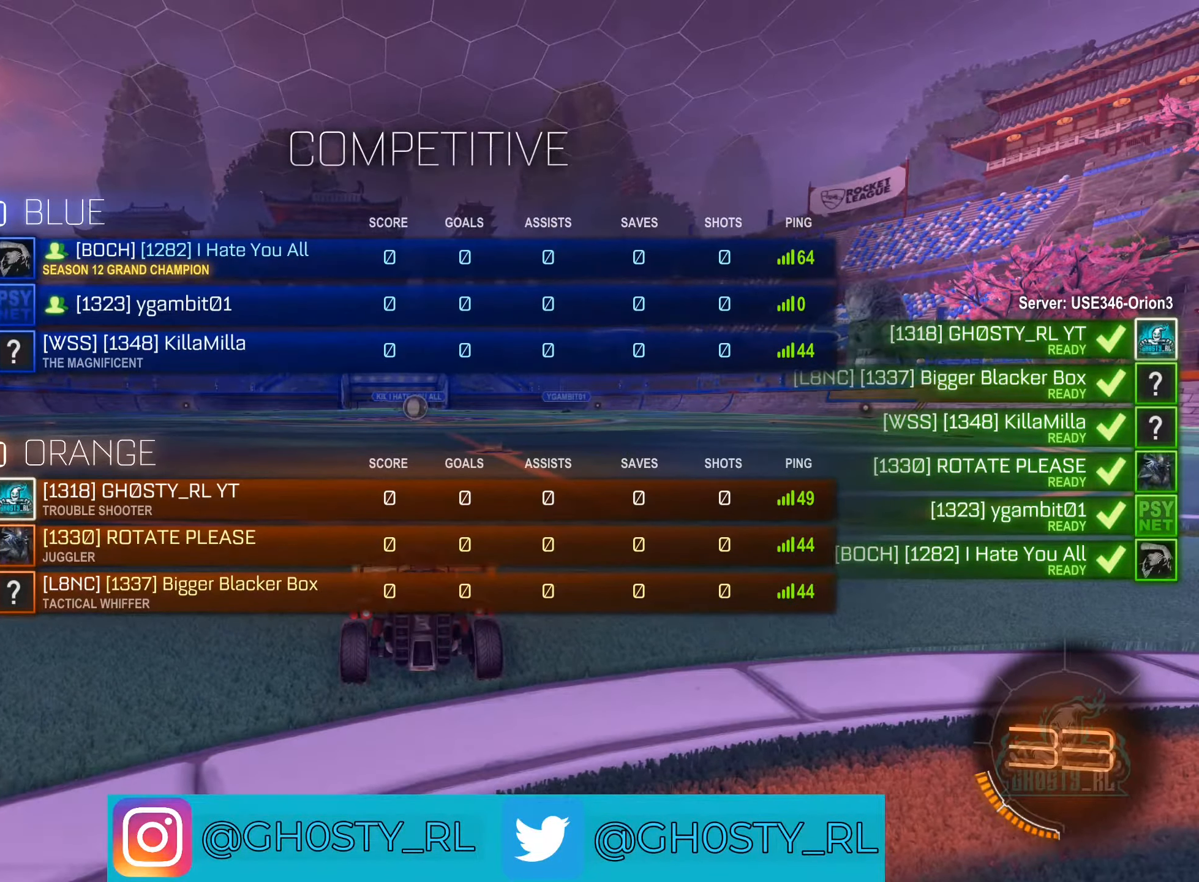
{"buttons": [], "left_stick": "center", "right_stick": "center", "events": [[400, "X", "up"]]}
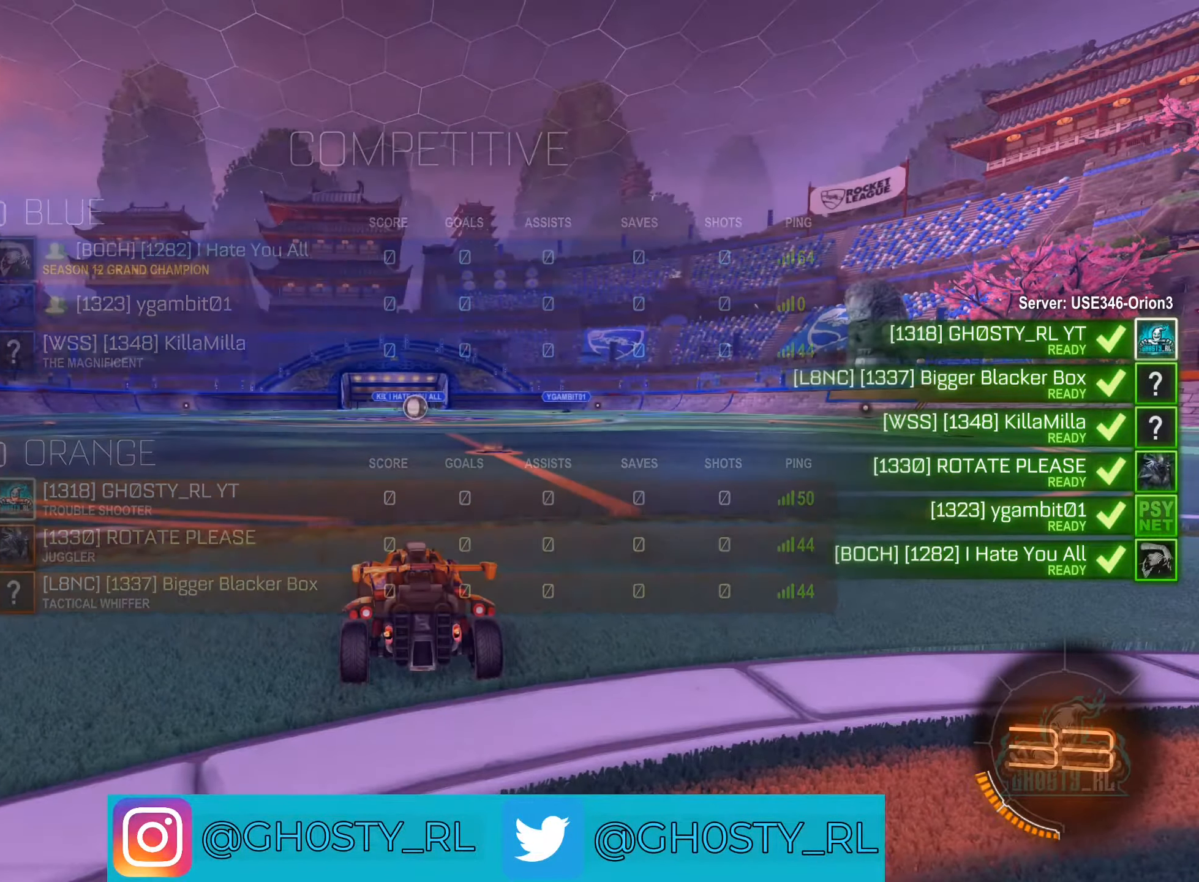
{"buttons": [], "left_stick": "center", "right_stick": "right", "events": [[400, "right_stick", "right"]]}
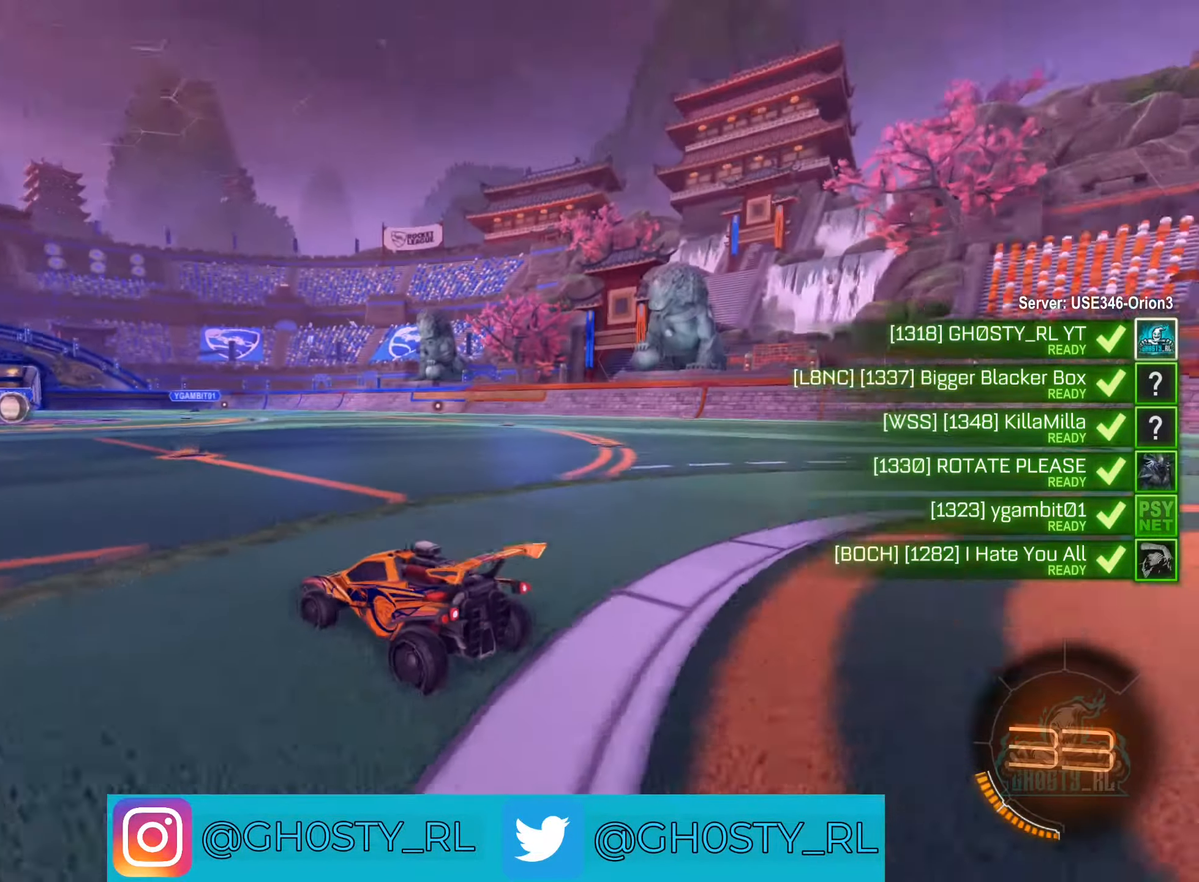
{"buttons": ["X"], "left_stick": "center", "right_stick": "center", "events": [[33, "right_stick", "center"], [167, "X", "down"]]}